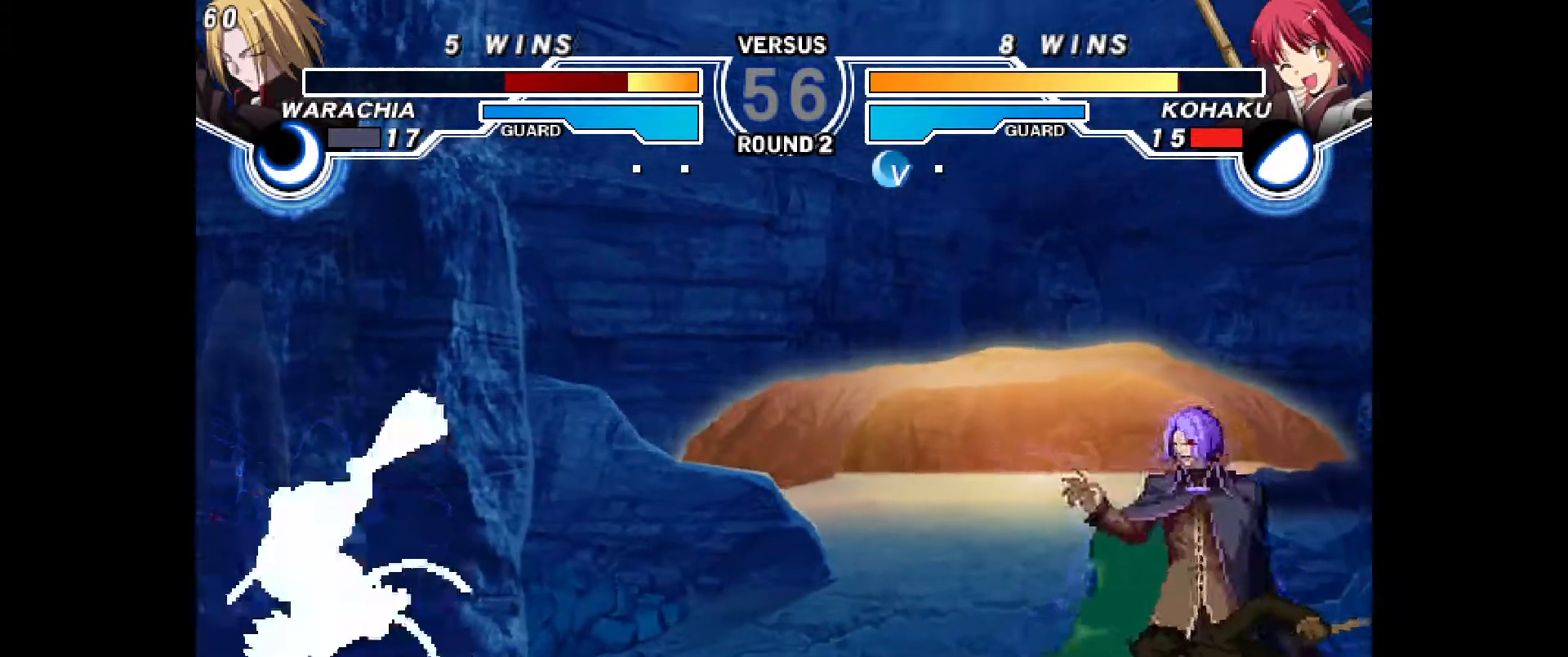
Gameplay with a controller (PlayStation layout); each line is a JSON object with the inputs held at the frame after it (dt_ms = milliseconds from this image to that frame). "events" lists button and stick changes between this image and that frame as [ms after this image, input, new state], when the widget could be followed in between. Not read: HOME L3 R1 R3 START TOUCHPAD other_buttons.
{"dt_ms": 500, "buttons": [], "events": [[33, "CROSS", "up"], [83, "CIRCLE", "up"], [217, "DPAD_LEFT", "down"], [283, "DPAD_DOWN", "down"], [317, "DPAD_LEFT", "up"], [383, "DPAD_RIGHT", "down"], [400, "DPAD_DOWN", "up"], [400, "R2", "down"], [433, "DPAD_RIGHT", "up"], [467, "R2", "up"]]}
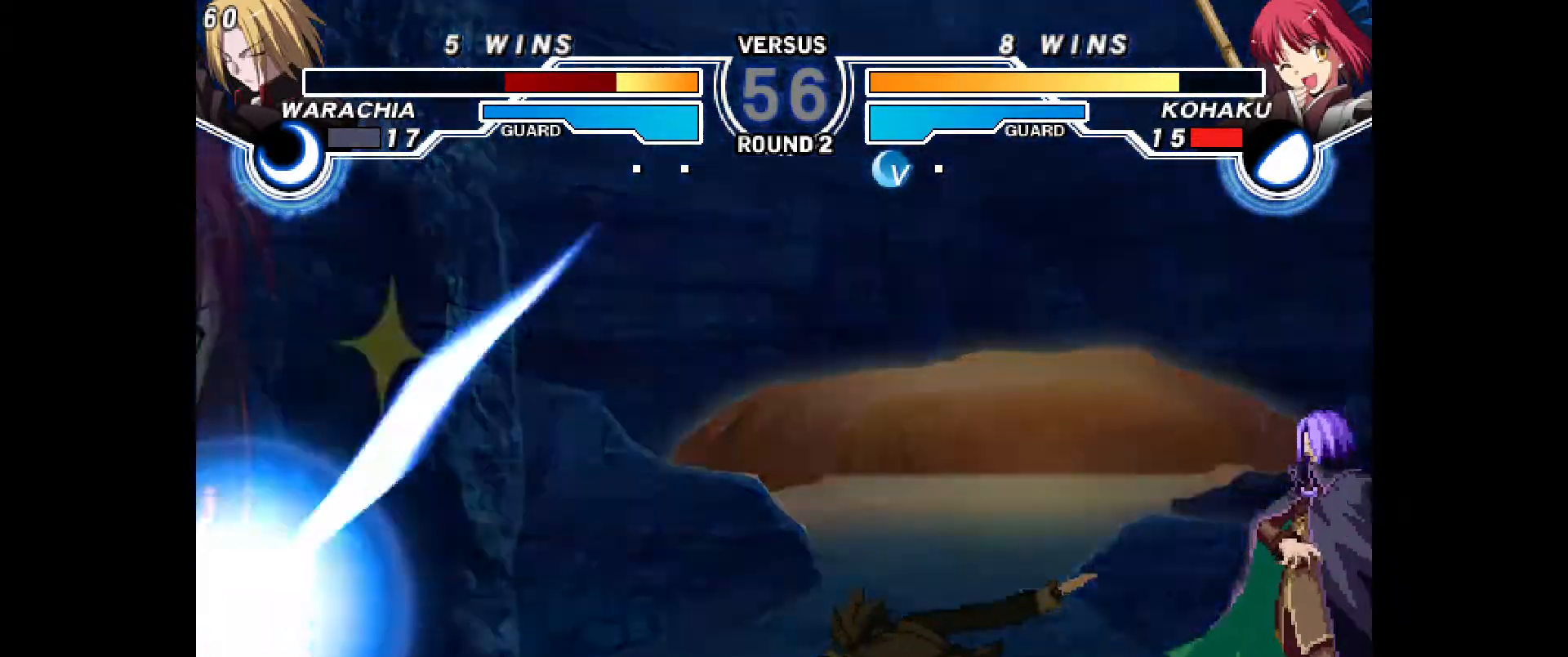
{"dt_ms": 1000, "buttons": []}
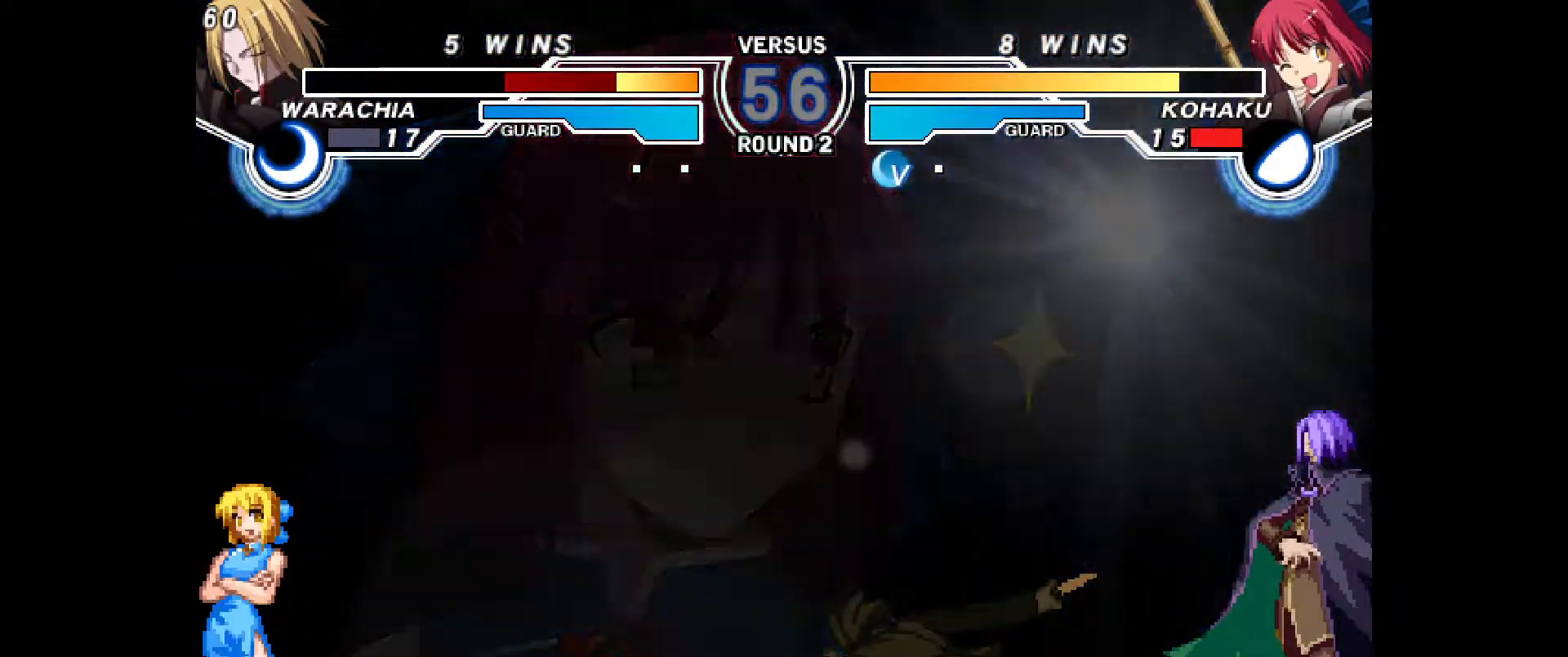
{"dt_ms": 500, "buttons": [], "events": []}
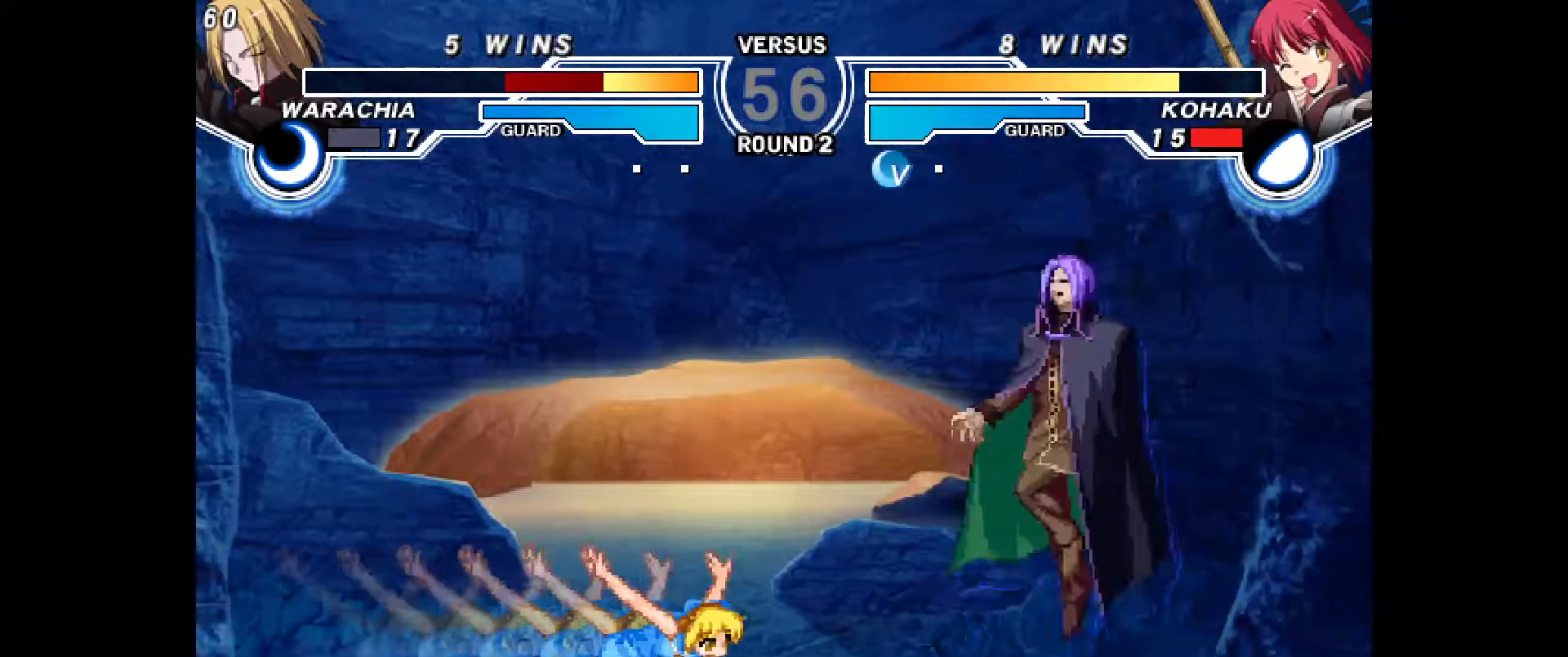
{"dt_ms": 500, "buttons": [], "events": []}
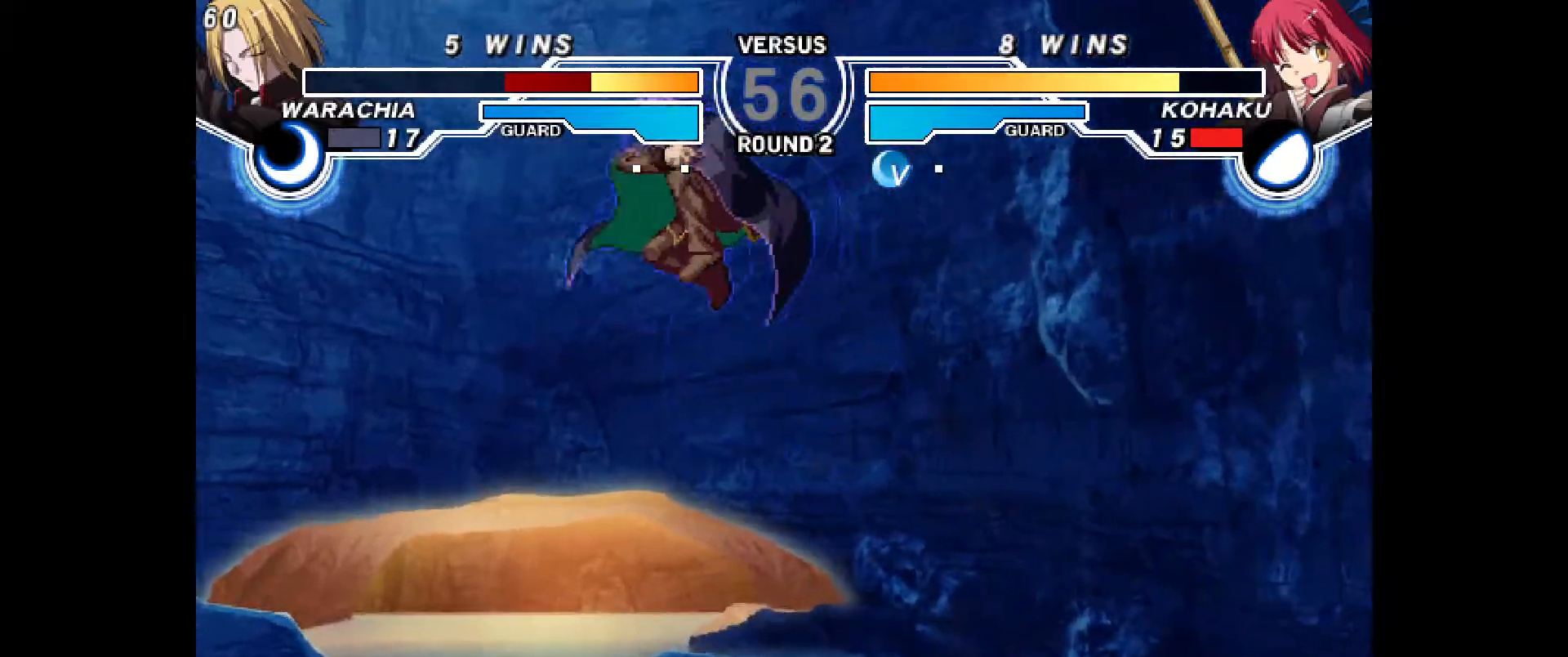
{"dt_ms": 500, "buttons": [], "events": []}
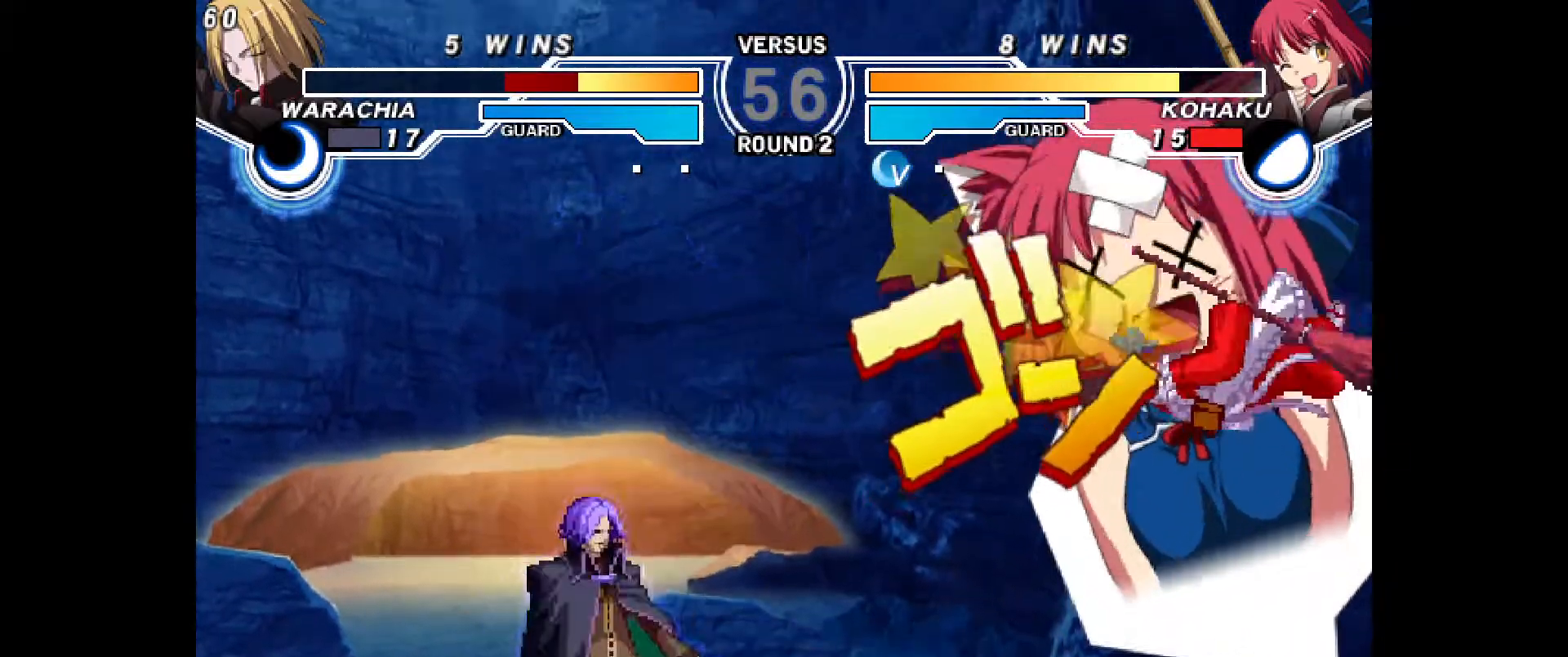
{"dt_ms": 500, "buttons": [], "events": [[133, "R2", "down"], [150, "R2", "up"], [167, "CROSS", "down"], [333, "CROSS", "up"]]}
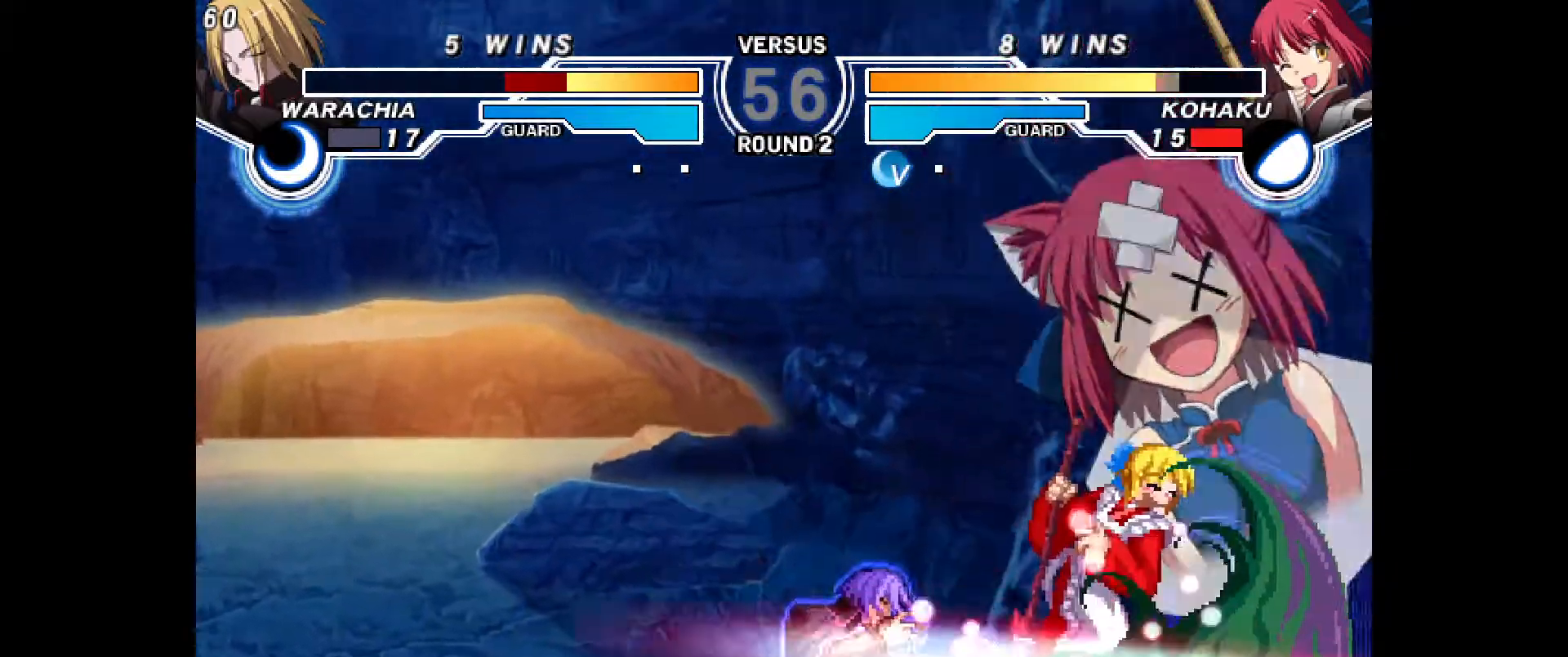
{"dt_ms": 500, "buttons": ["CROSS", "CIRCLE", "DPAD_RIGHT"], "events": [[50, "DPAD_RIGHT", "down"], [83, "CIRCLE", "down"], [83, "CROSS", "down"], [167, "CIRCLE", "up"], [167, "CROSS", "up"], [167, "DPAD_RIGHT", "up"], [267, "CIRCLE", "down"], [267, "CROSS", "down"], [267, "DPAD_RIGHT", "down"], [350, "CIRCLE", "up"], [350, "CROSS", "up"], [367, "DPAD_RIGHT", "up"], [450, "CIRCLE", "down"], [450, "CROSS", "down"], [467, "DPAD_RIGHT", "down"]]}
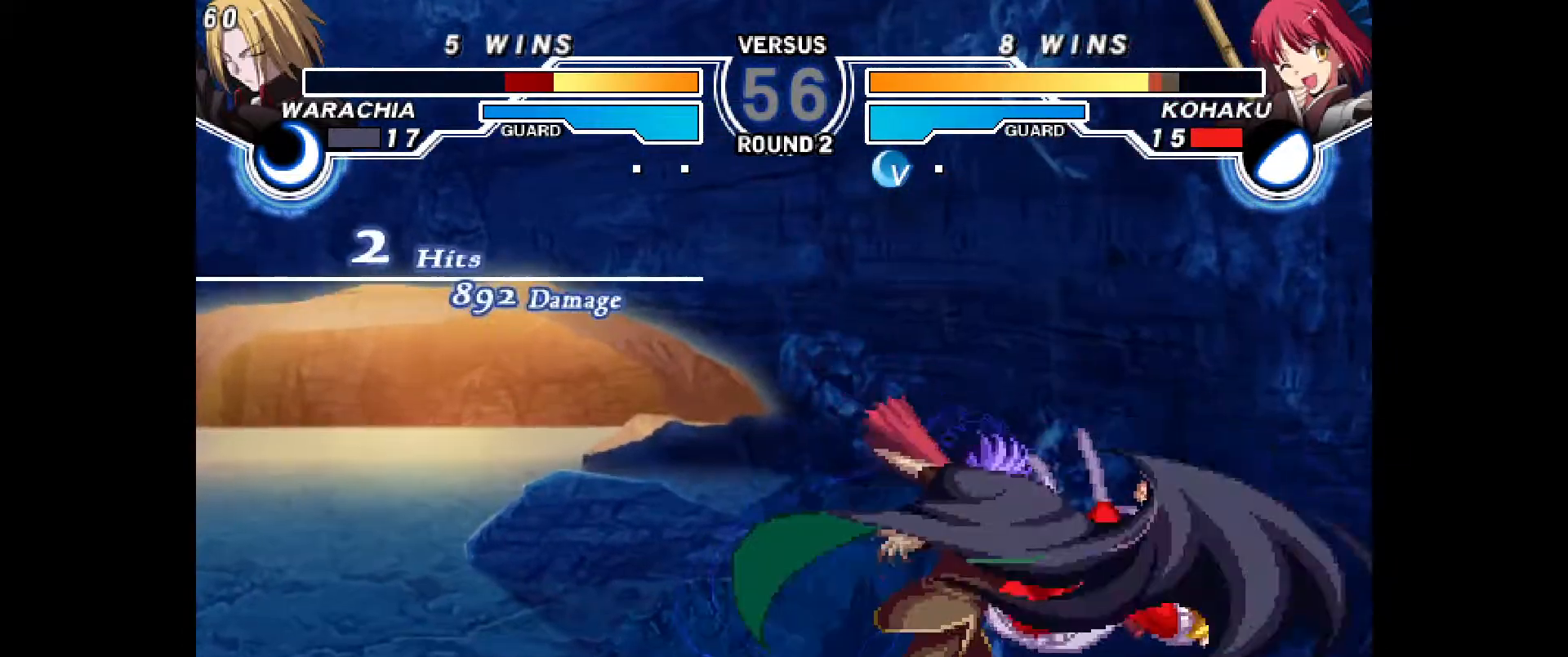
{"dt_ms": 500, "buttons": [], "events": [[50, "CROSS", "up"], [67, "CIRCLE", "up"], [67, "DPAD_RIGHT", "up"], [150, "CIRCLE", "down"], [150, "CROSS", "down"], [150, "DPAD_RIGHT", "down"], [250, "CIRCLE", "up"], [250, "CROSS", "up"], [250, "DPAD_RIGHT", "up"], [333, "CIRCLE", "down"], [350, "CROSS", "down"], [350, "DPAD_RIGHT", "down"], [433, "CROSS", "up"], [450, "CIRCLE", "up"], [450, "DPAD_RIGHT", "up"]]}
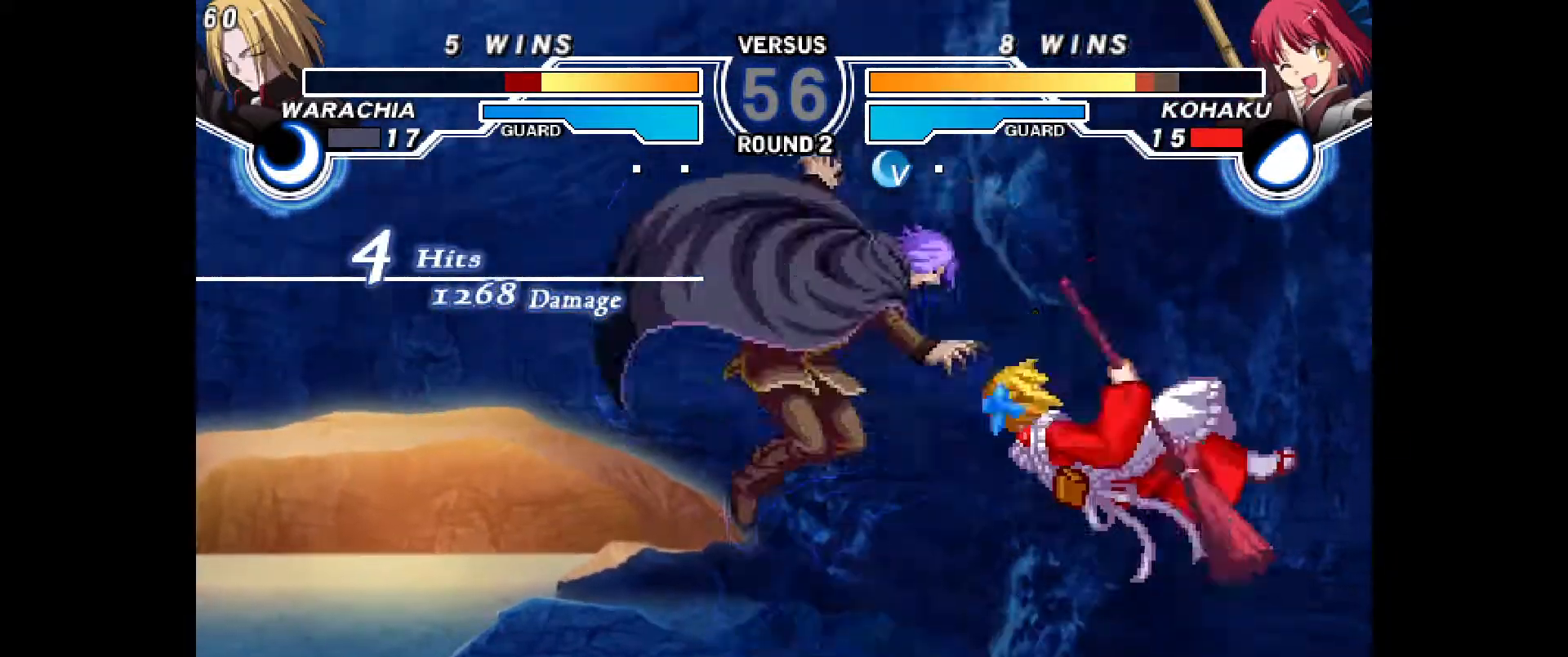
{"dt_ms": 500, "buttons": ["CIRCLE", "DPAD_RIGHT"], "events": [[33, "CIRCLE", "down"], [33, "CROSS", "down"], [33, "DPAD_RIGHT", "down"], [150, "CIRCLE", "up"], [150, "CROSS", "up"], [150, "DPAD_RIGHT", "up"], [217, "DPAD_RIGHT", "down"], [233, "CIRCLE", "down"], [233, "CROSS", "down"], [317, "CROSS", "up"], [333, "DPAD_RIGHT", "up"], [350, "CIRCLE", "up"], [400, "CIRCLE", "down"], [400, "DPAD_RIGHT", "down"], [417, "CROSS", "down"], [500, "CROSS", "up"]]}
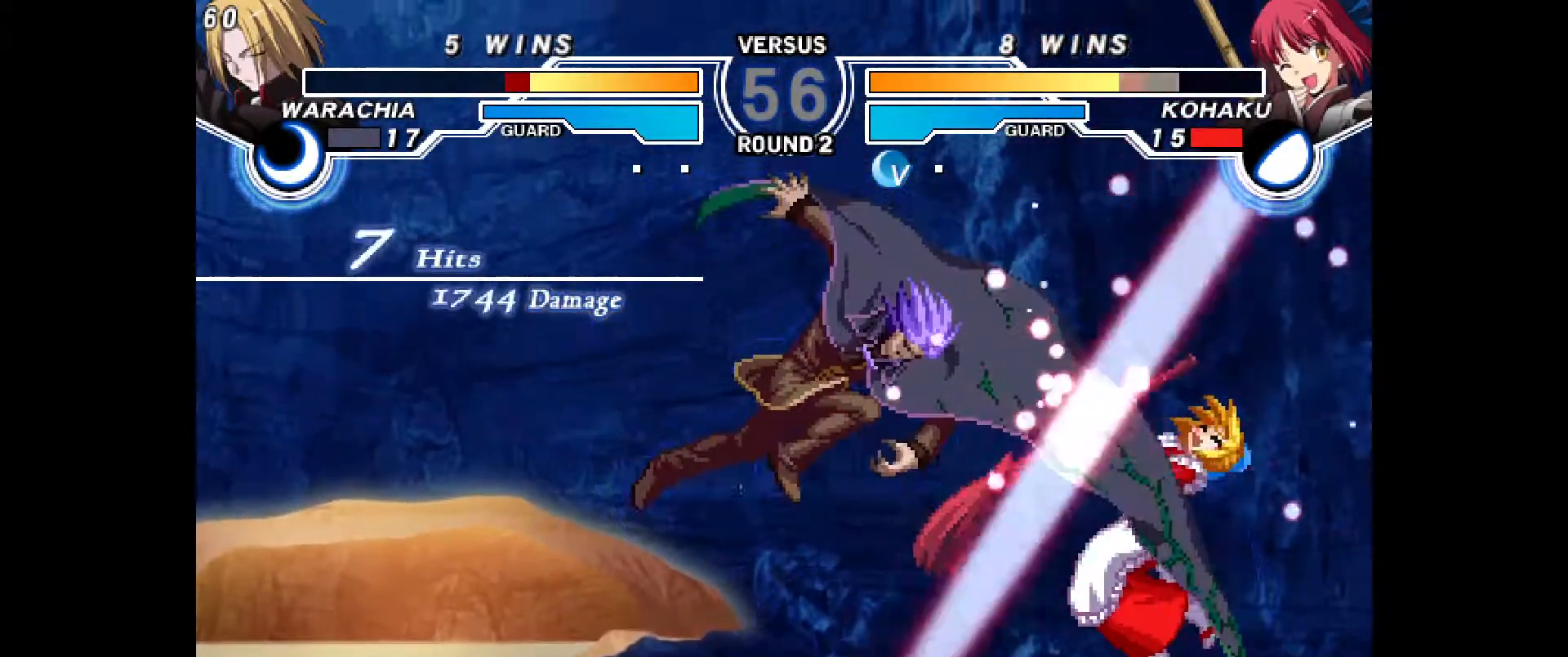
{"dt_ms": 500, "buttons": ["CROSS", "CIRCLE", "DPAD_RIGHT"], "events": [[17, "CIRCLE", "up"], [17, "DPAD_RIGHT", "up"], [100, "CIRCLE", "down"], [100, "CROSS", "down"], [100, "DPAD_RIGHT", "down"], [200, "CIRCLE", "up"], [200, "CROSS", "up"], [217, "DPAD_RIGHT", "up"], [283, "CIRCLE", "down"], [283, "CROSS", "down"], [283, "DPAD_RIGHT", "down"], [400, "CIRCLE", "up"], [400, "CROSS", "up"], [400, "DPAD_RIGHT", "up"], [483, "CIRCLE", "down"], [500, "CROSS", "down"], [500, "DPAD_RIGHT", "down"]]}
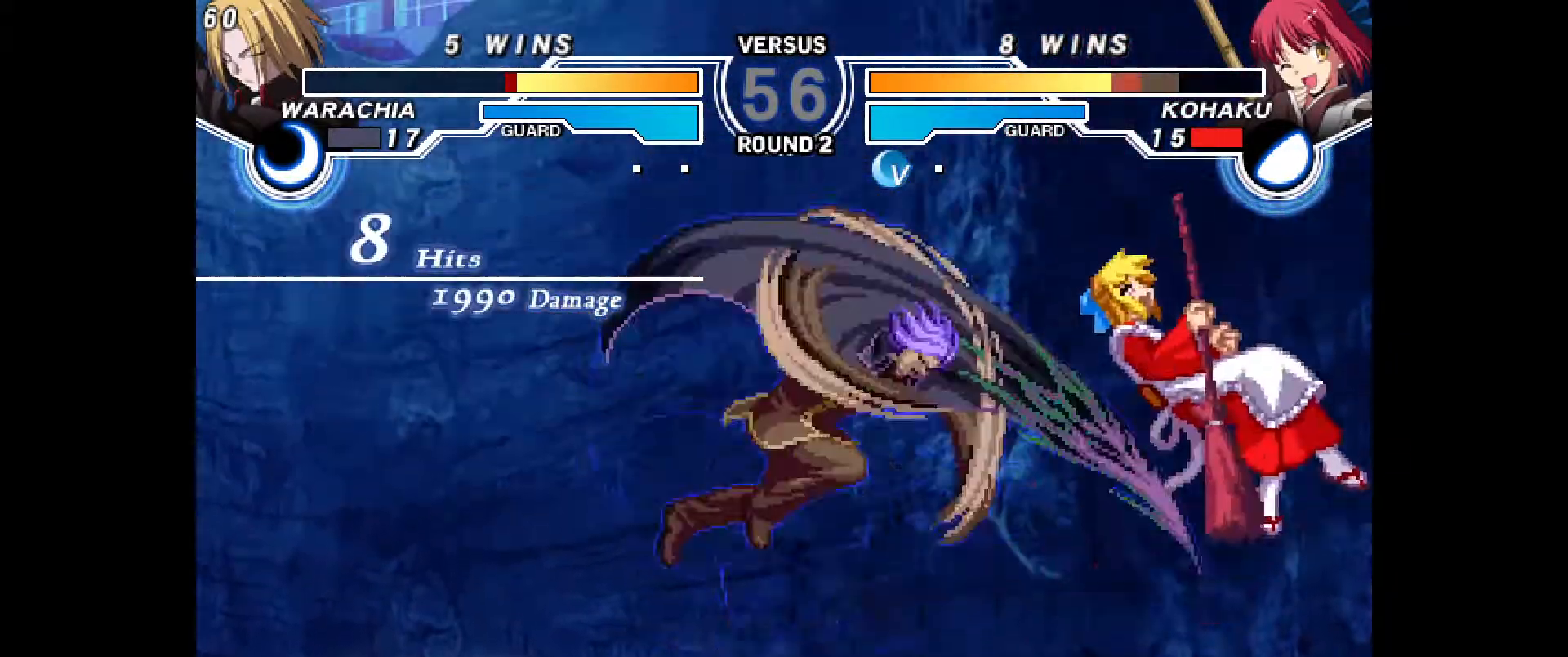
{"dt_ms": 500, "buttons": [], "events": [[100, "CIRCLE", "up"], [100, "CROSS", "up"], [117, "DPAD_RIGHT", "up"], [200, "CIRCLE", "down"], [200, "CROSS", "down"], [200, "DPAD_RIGHT", "down"], [283, "CROSS", "up"], [300, "CIRCLE", "up"], [317, "DPAD_RIGHT", "up"], [367, "CIRCLE", "down"], [383, "CROSS", "down"], [383, "DPAD_RIGHT", "down"], [467, "CROSS", "up"], [483, "CIRCLE", "up"], [483, "DPAD_RIGHT", "up"]]}
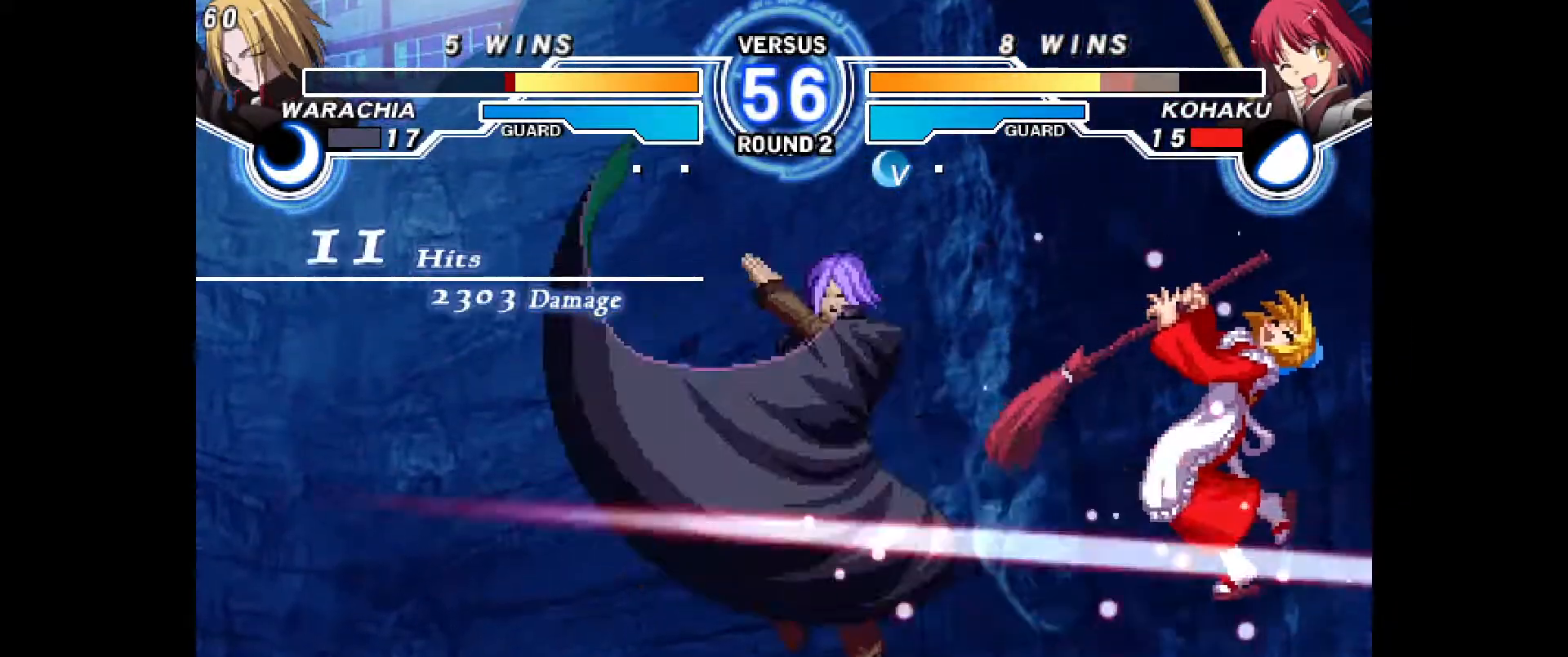
{"dt_ms": 500, "buttons": ["CROSS", "CIRCLE", "DPAD_RIGHT"], "events": [[50, "CIRCLE", "down"], [50, "DPAD_RIGHT", "down"], [67, "CROSS", "down"], [150, "CIRCLE", "up"], [150, "CROSS", "up"], [167, "DPAD_RIGHT", "up"], [233, "CIRCLE", "down"], [233, "CROSS", "down"], [233, "DPAD_RIGHT", "down"], [333, "CIRCLE", "up"], [333, "CROSS", "up"], [350, "DPAD_RIGHT", "up"], [417, "CIRCLE", "down"], [417, "DPAD_RIGHT", "down"], [433, "CROSS", "down"]]}
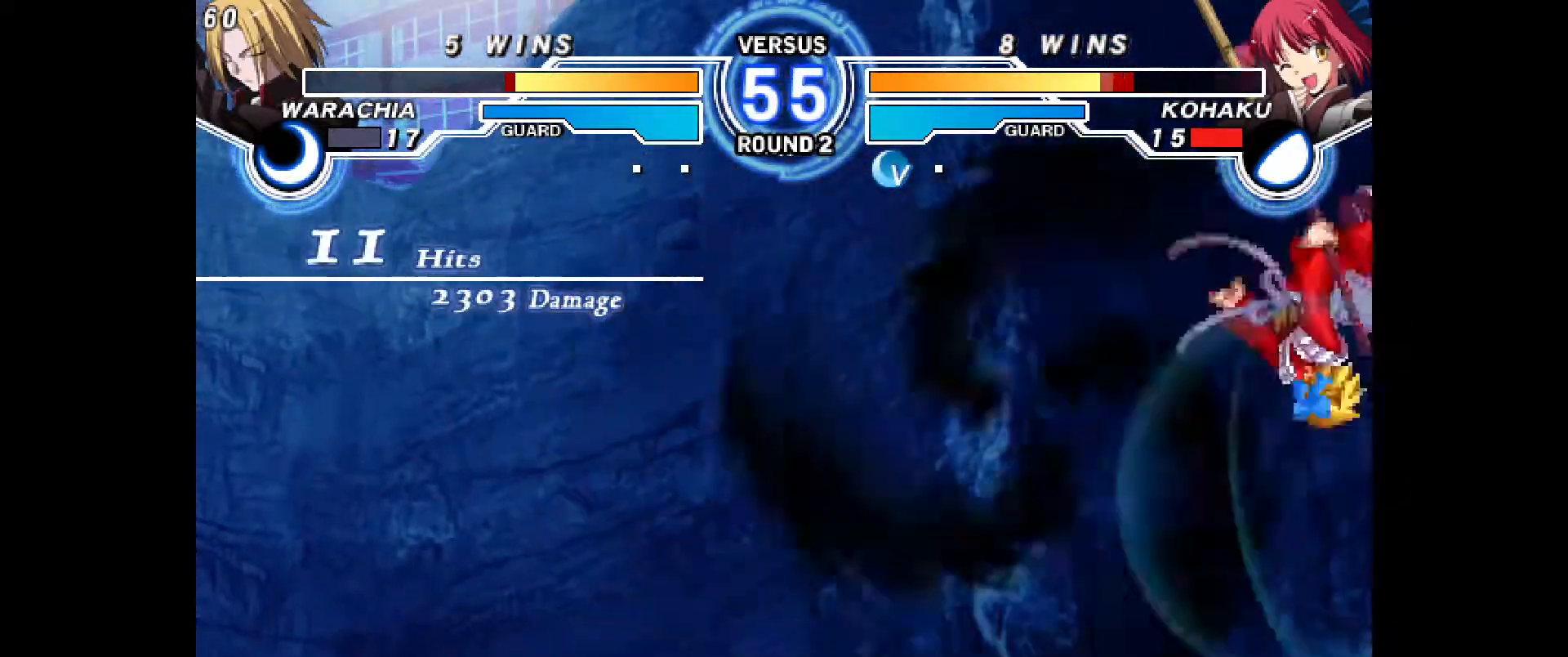
{"dt_ms": 500, "buttons": [], "events": [[33, "CROSS", "up"], [50, "CIRCLE", "up"], [67, "DPAD_RIGHT", "up"], [133, "CIRCLE", "down"], [133, "CROSS", "down"], [217, "CROSS", "up"], [233, "CIRCLE", "up"]]}
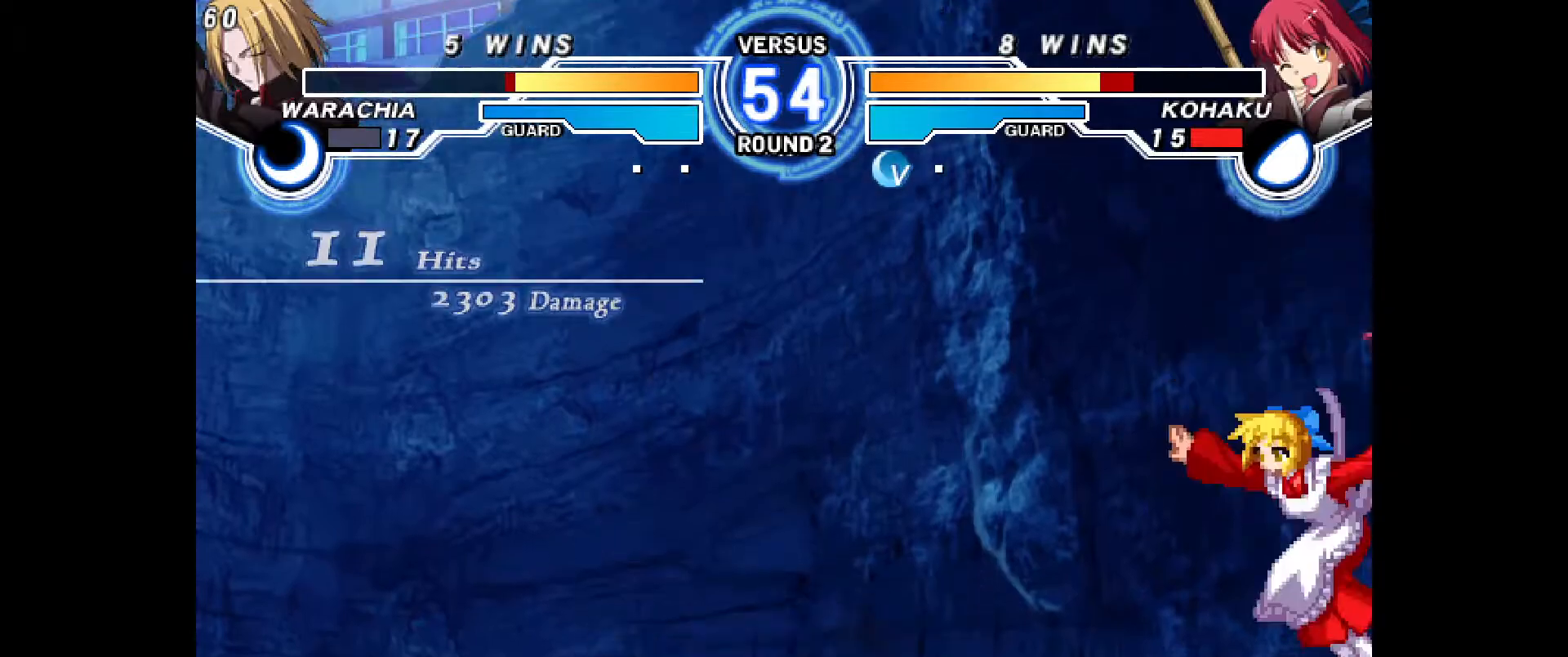
{"dt_ms": 500, "buttons": [], "events": []}
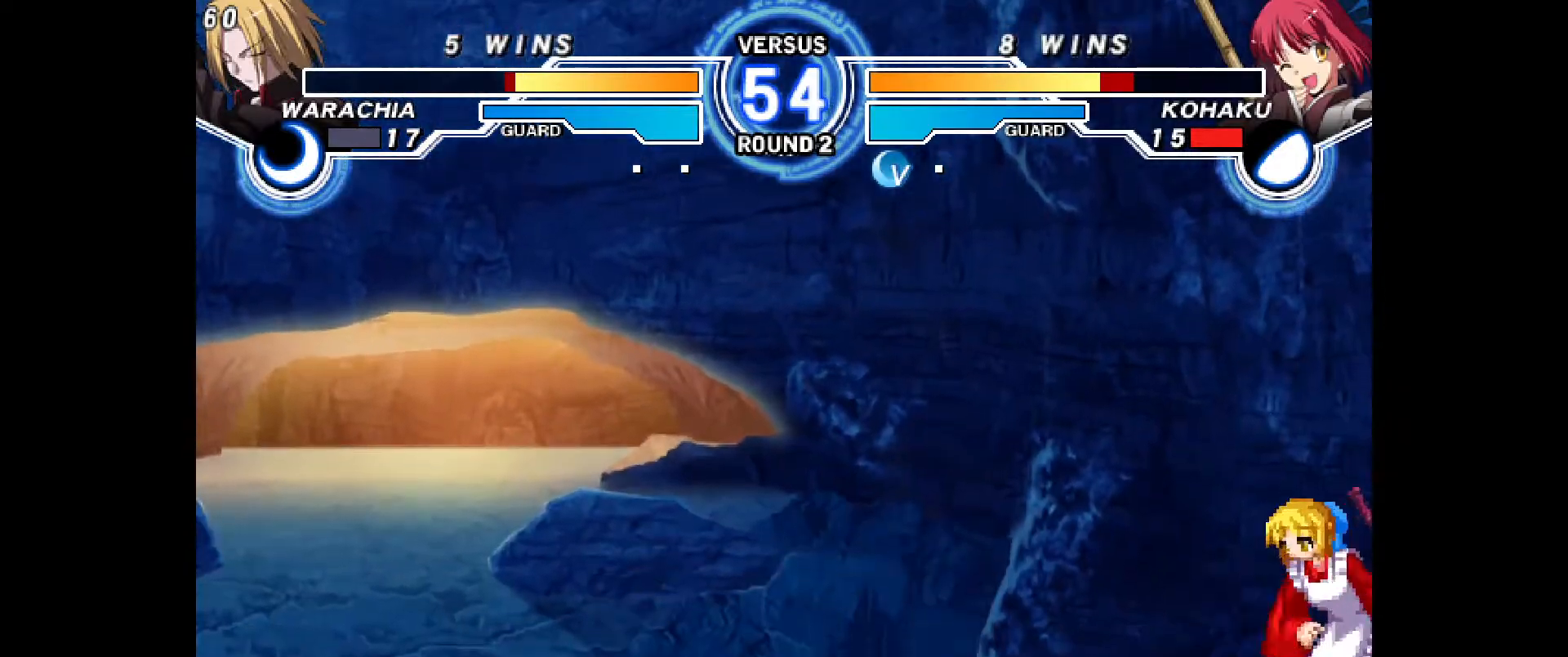
{"dt_ms": 500, "buttons": ["DPAD_DOWN"], "events": [[133, "R2", "down"], [217, "R2", "up"], [283, "DPAD_DOWN", "down"], [383, "R2", "down"], [467, "R2", "up"]]}